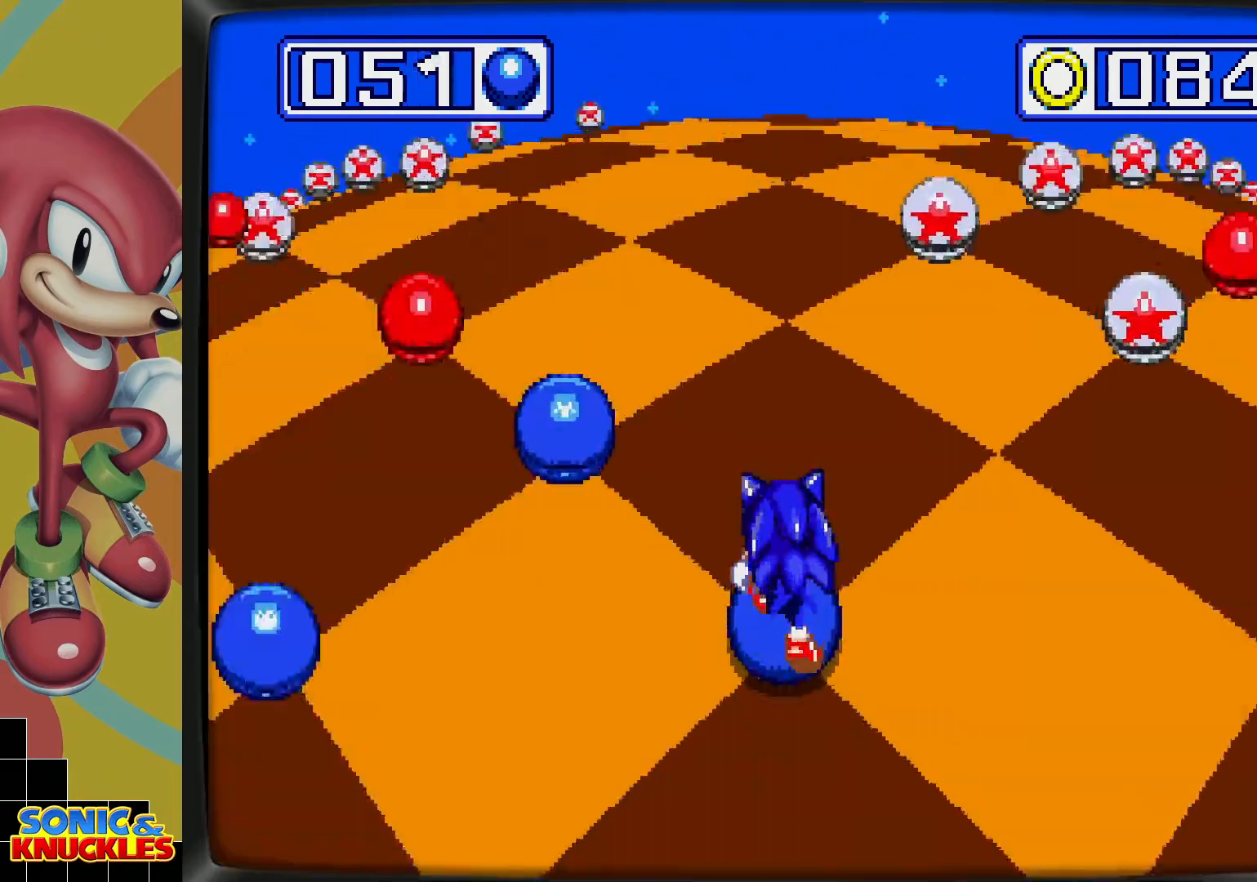
Gameplay with a controller; each line is a JSON object with the inputs held at the frame after it (dt_ms = milliseconds from this image to that frame). "events" lists button and stick changes between this image and that frame as [ms after this image, input, new state], when the widget could be followed in between. Not read: L3 R3.
{"dt_ms": 500, "buttons": [], "events": [[417, "DPAD_LEFT", "down"], [483, "DPAD_LEFT", "up"]]}
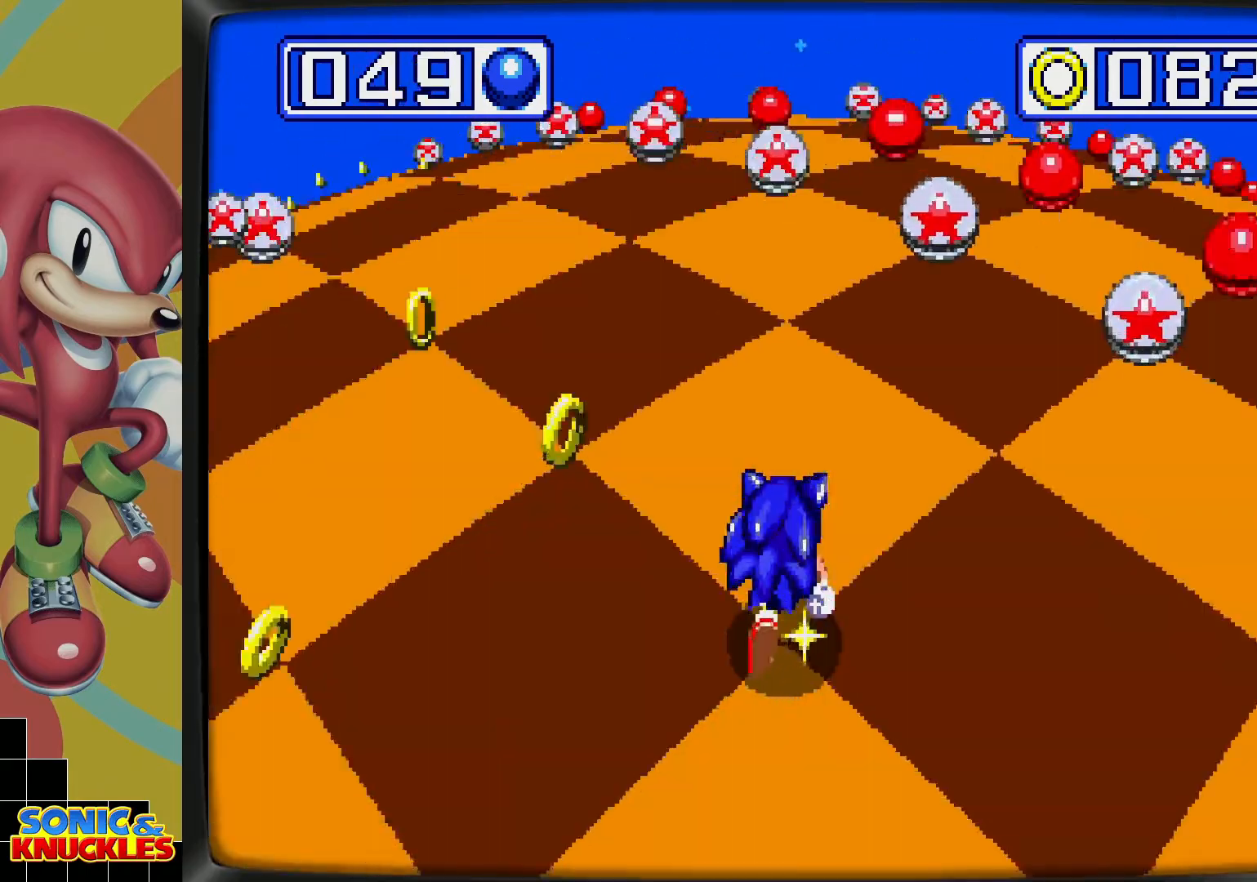
{"dt_ms": 500, "buttons": [], "events": [[317, "DPAD_LEFT", "down"], [433, "DPAD_LEFT", "up"]]}
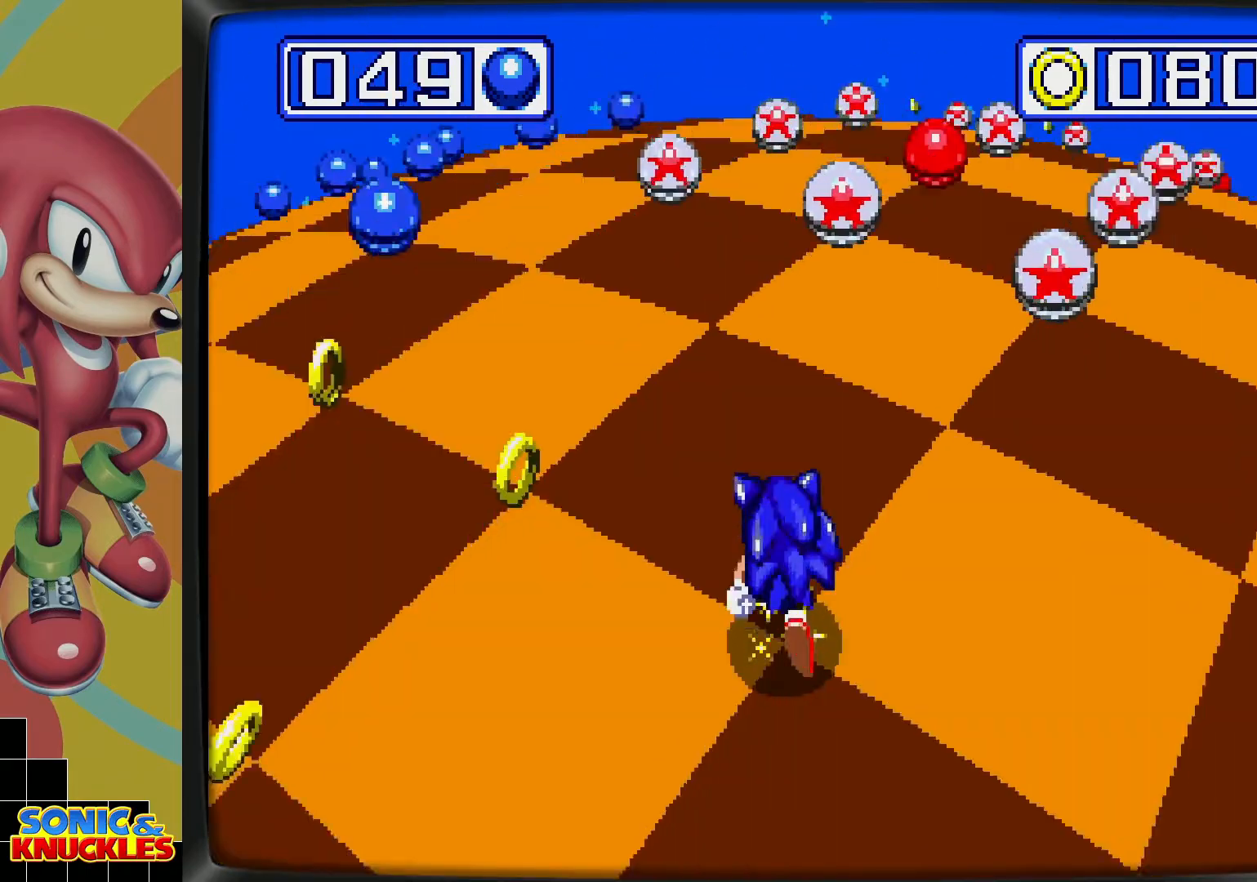
{"dt_ms": 500, "buttons": [], "events": []}
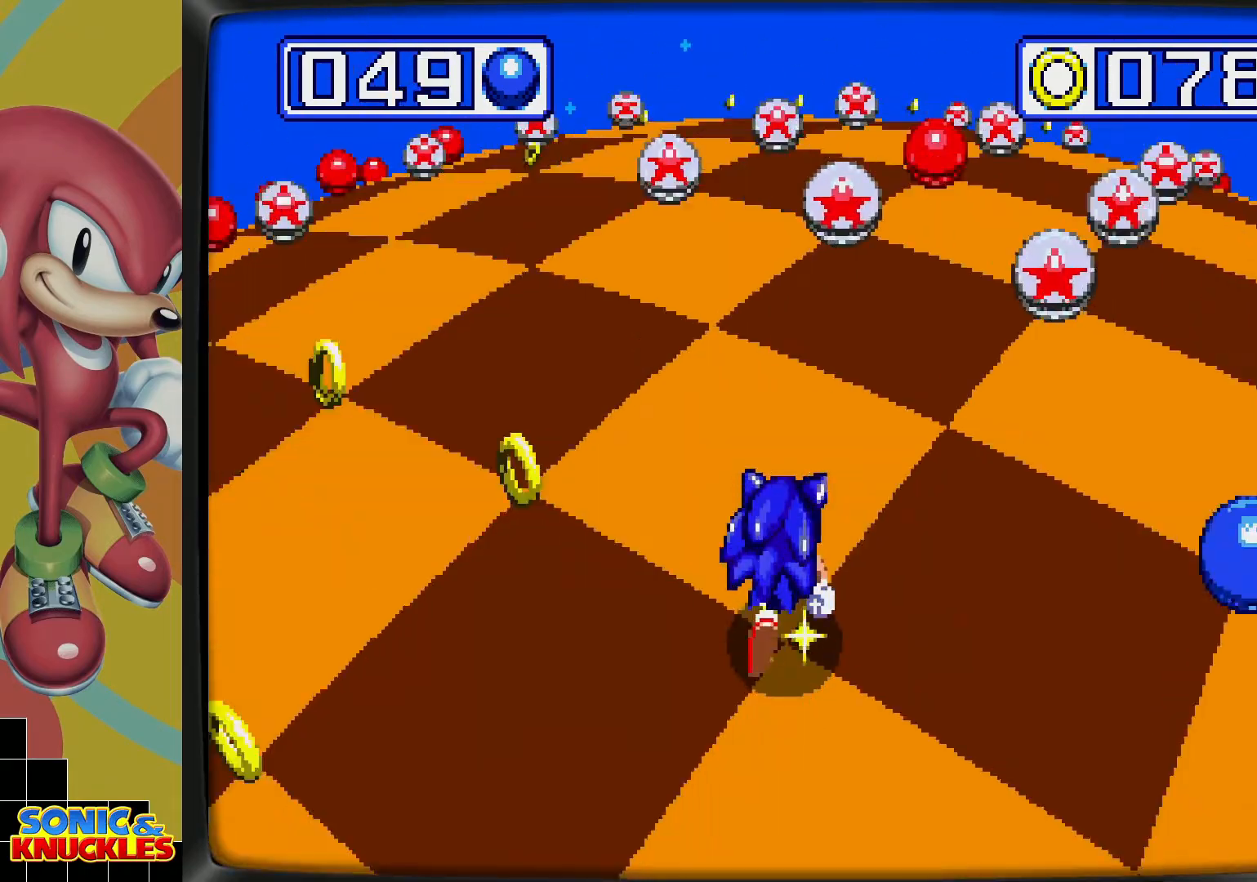
{"dt_ms": 500, "buttons": [], "events": [[333, "DPAD_LEFT", "down"], [450, "DPAD_LEFT", "up"]]}
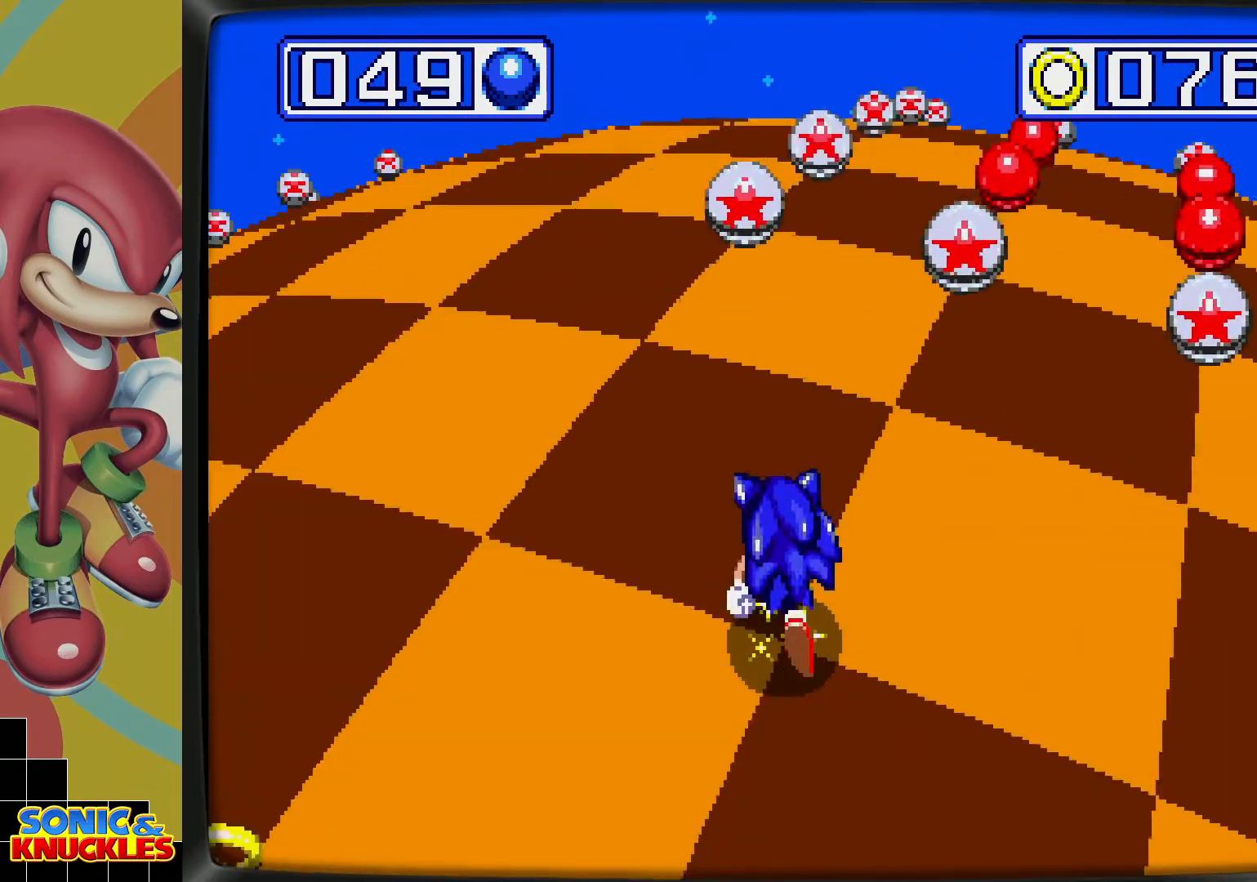
{"dt_ms": 500, "buttons": [], "events": [[217, "DPAD_LEFT", "down"], [333, "DPAD_LEFT", "up"]]}
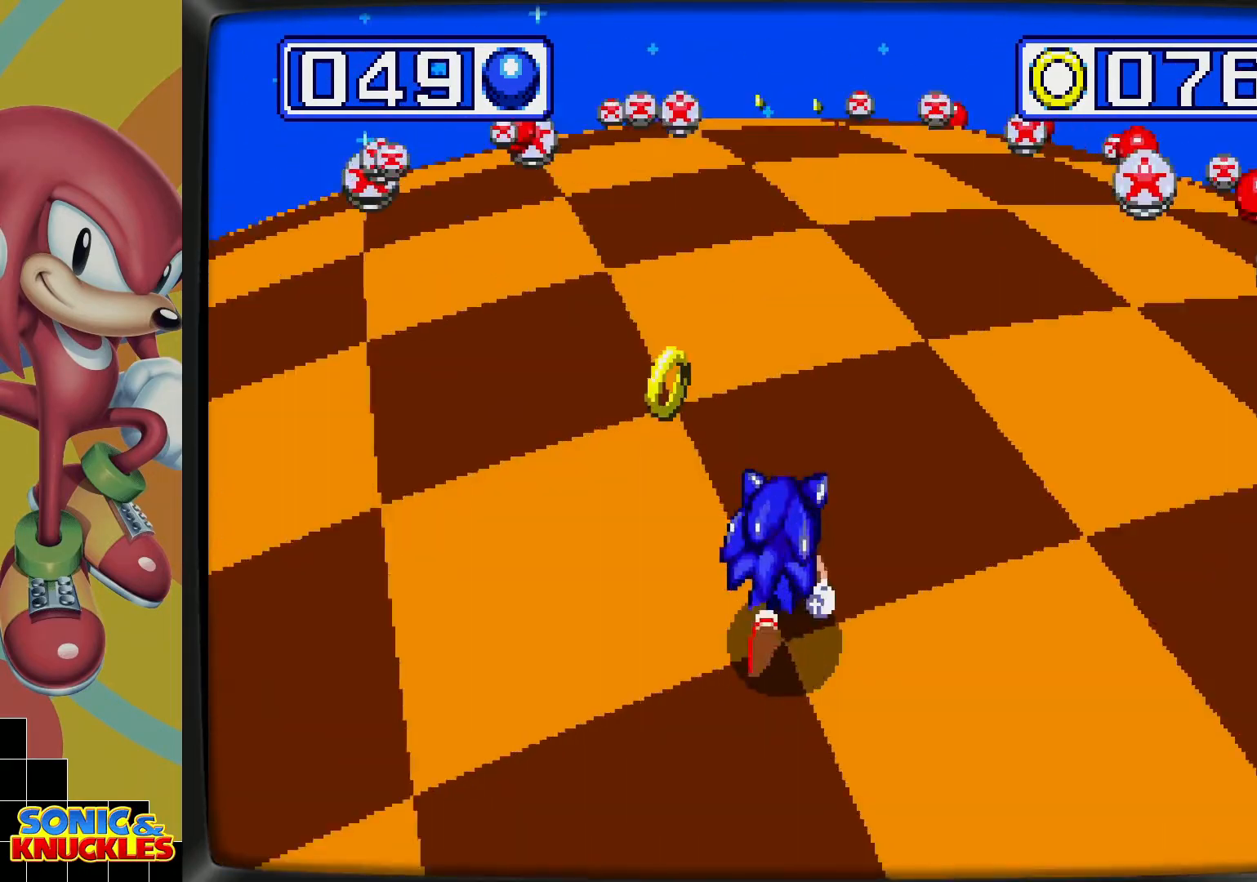
{"dt_ms": 500, "buttons": [], "events": []}
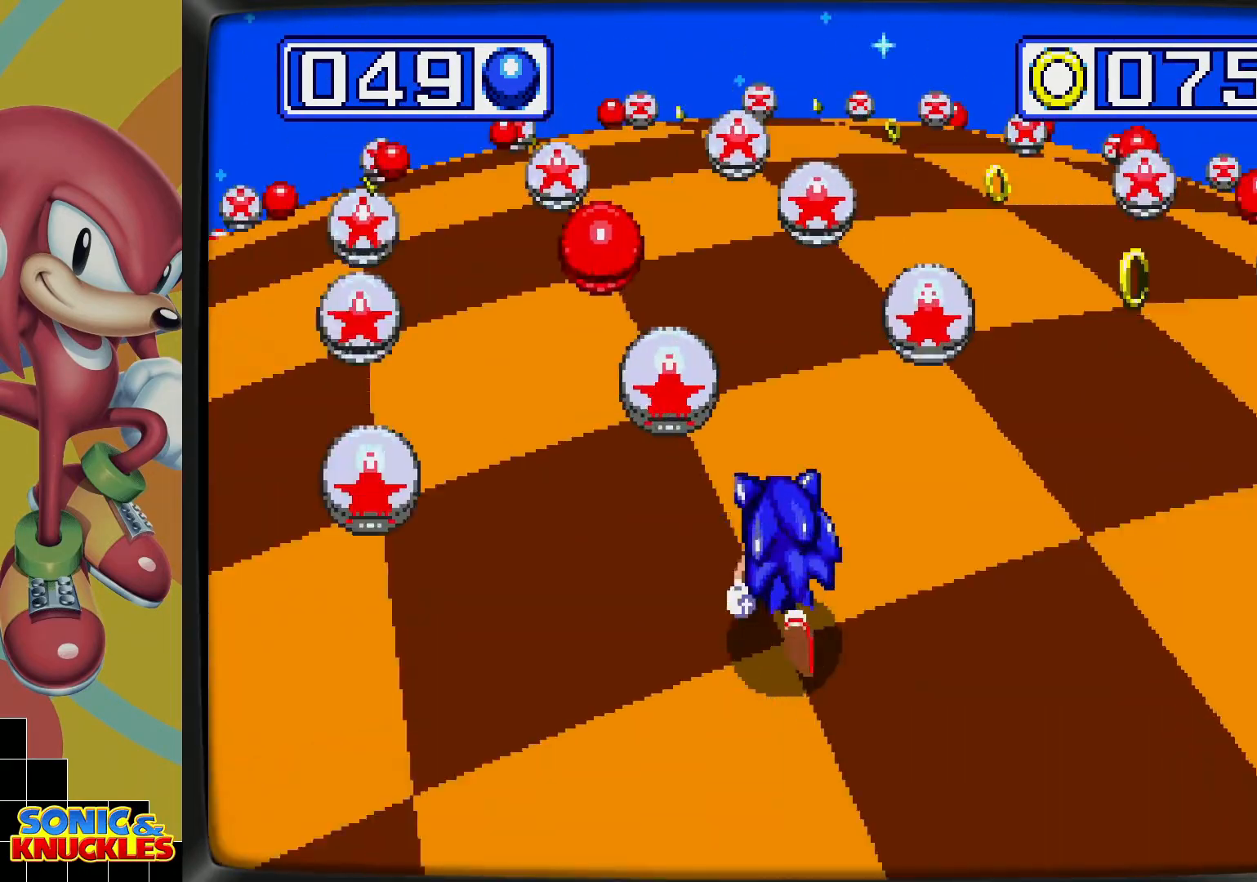
{"dt_ms": 500, "buttons": [], "events": []}
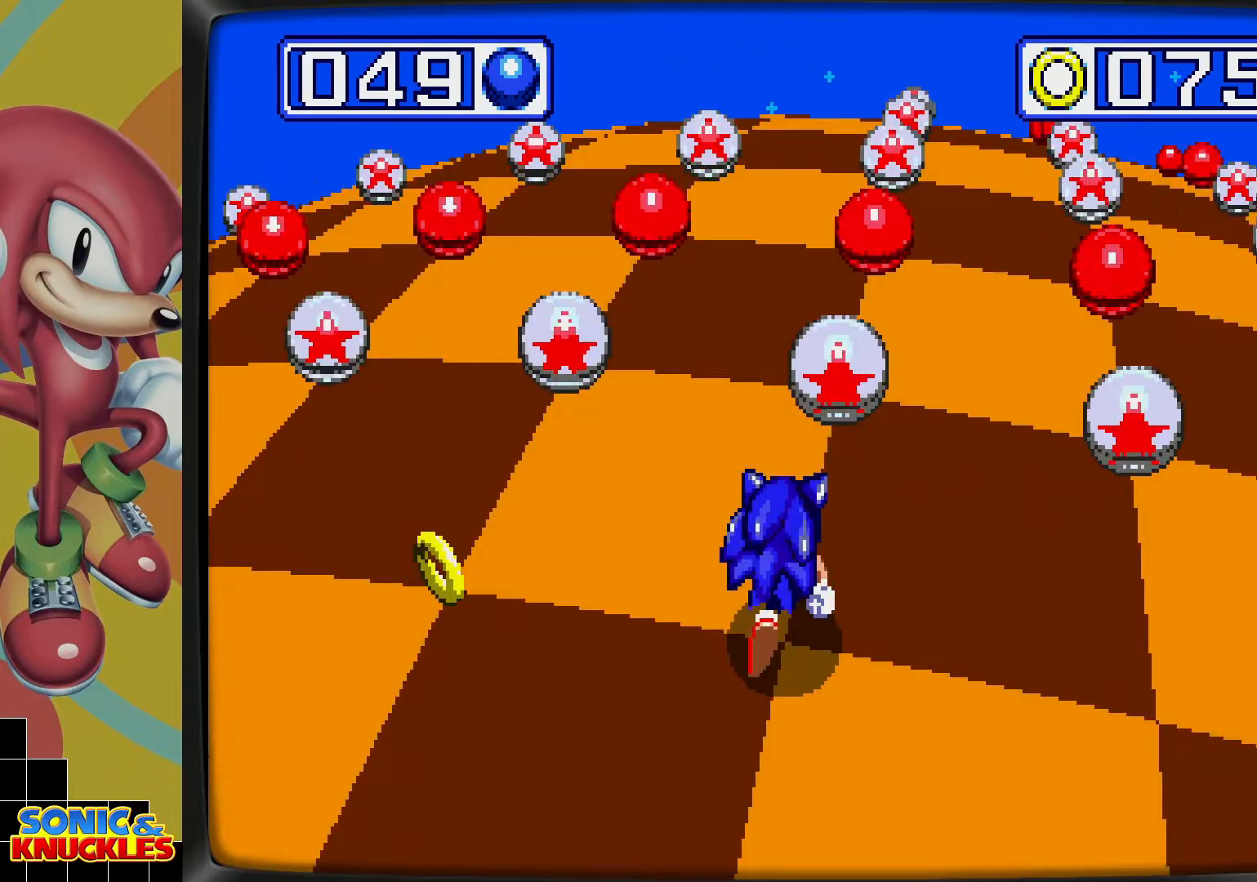
{"dt_ms": 500, "buttons": [], "events": []}
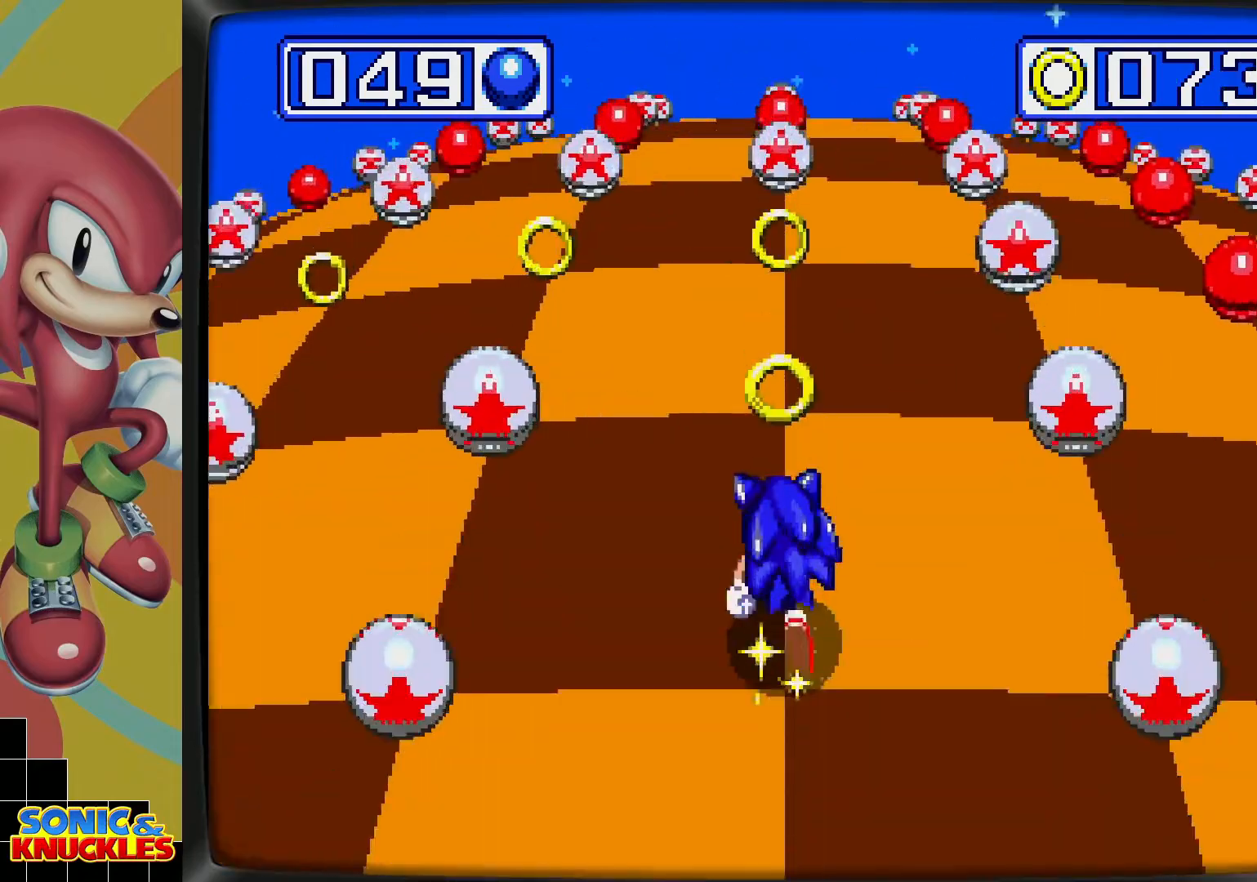
{"dt_ms": 500, "buttons": [], "events": [[183, "DPAD_LEFT", "down"], [267, "DPAD_LEFT", "up"]]}
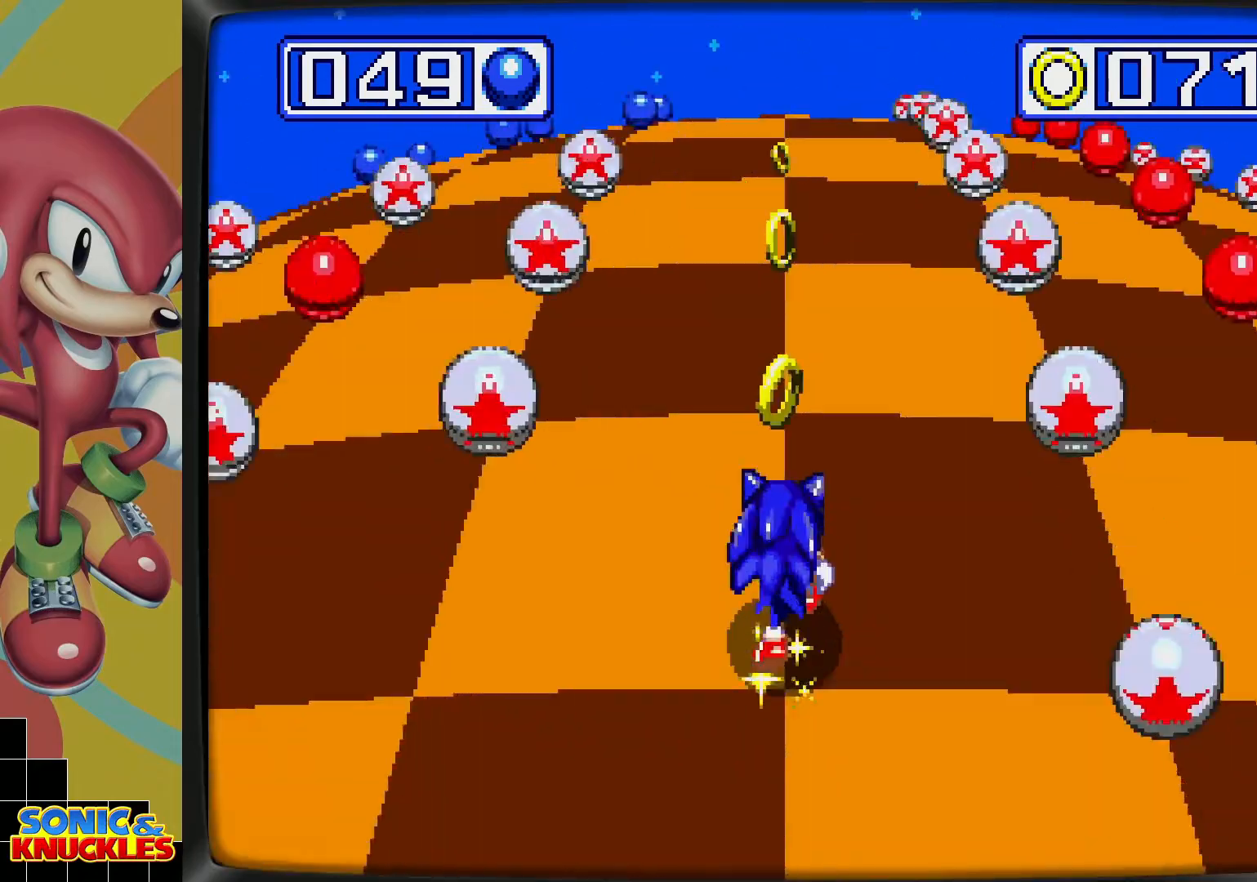
{"dt_ms": 500, "buttons": [], "events": []}
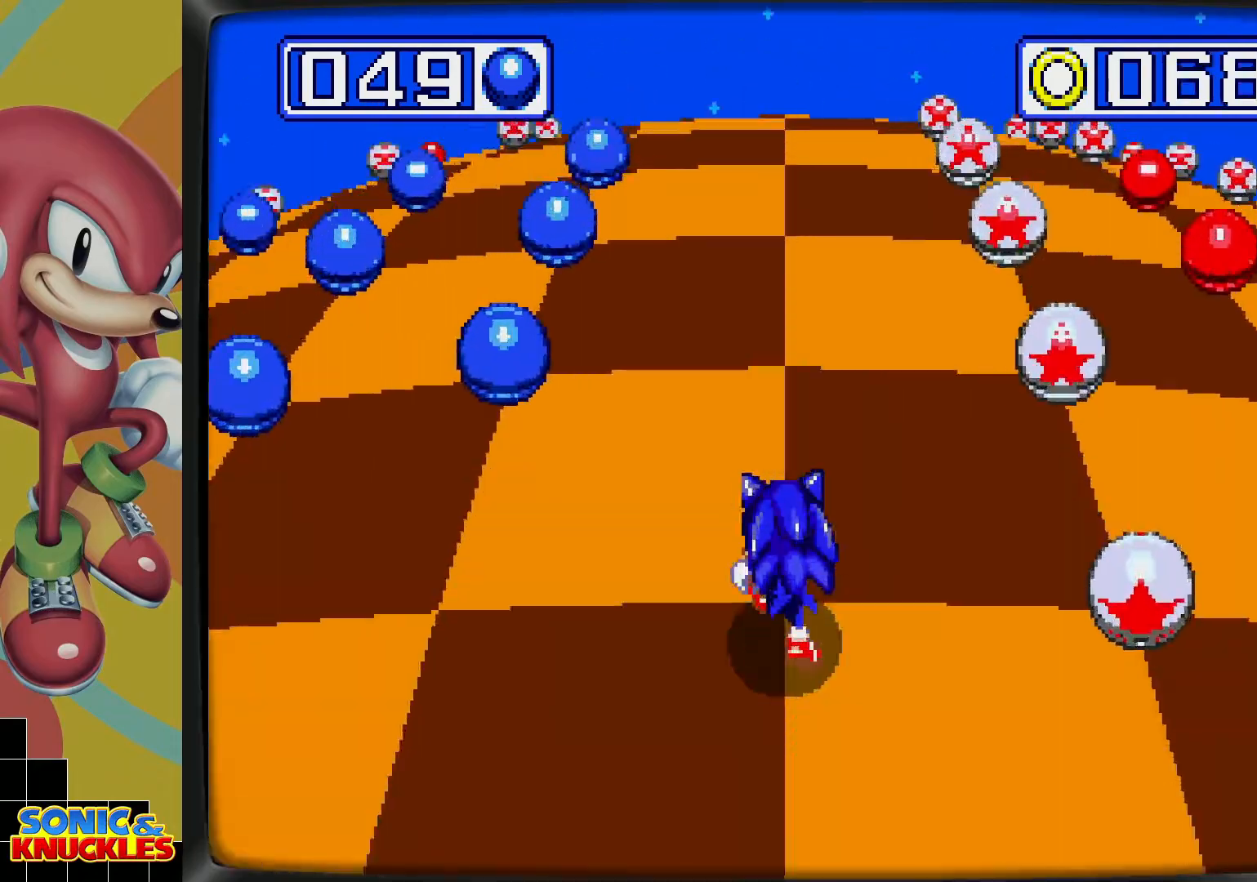
{"dt_ms": 500, "buttons": [], "events": [[83, "DPAD_LEFT", "down"], [217, "DPAD_LEFT", "up"]]}
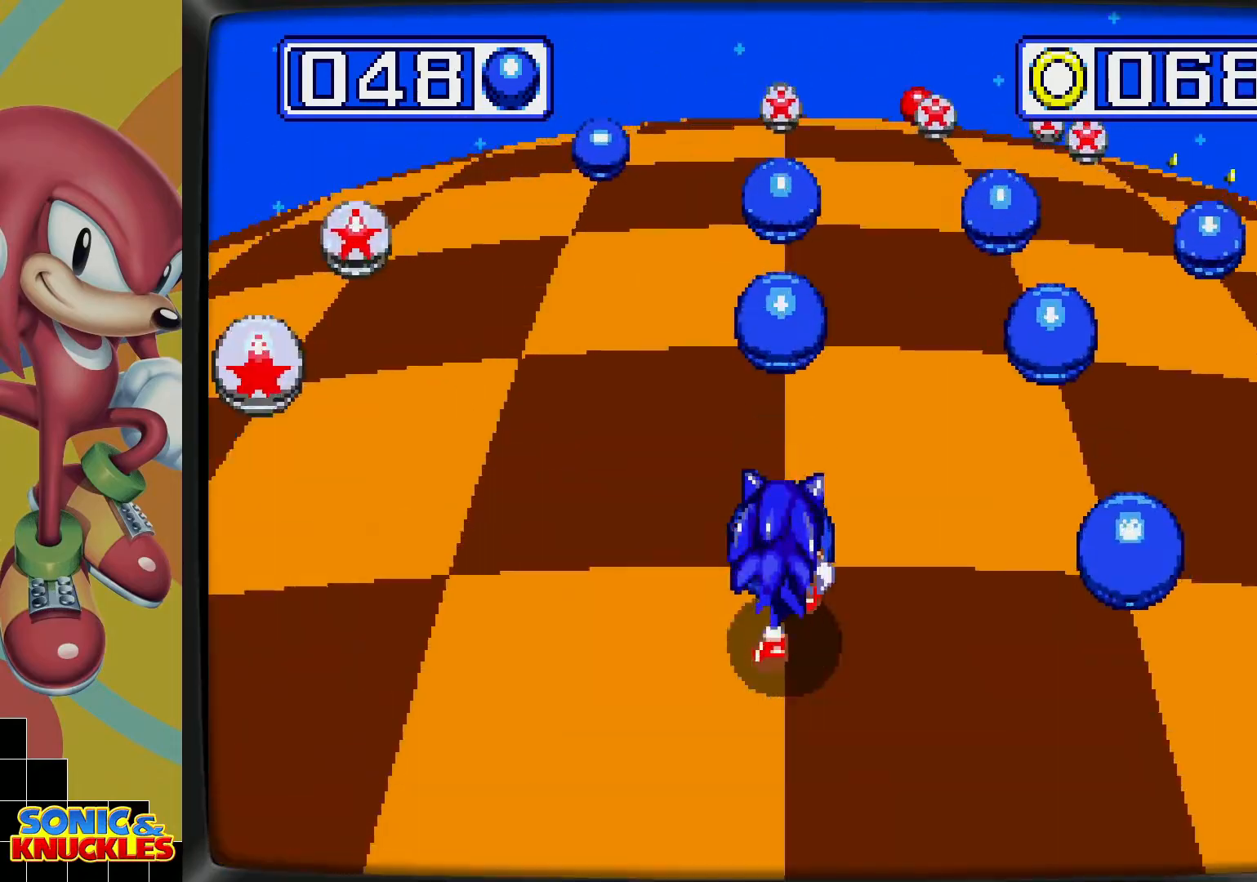
{"dt_ms": 500, "buttons": [], "events": [[250, "DPAD_DOWN", "down"], [333, "DPAD_DOWN", "up"]]}
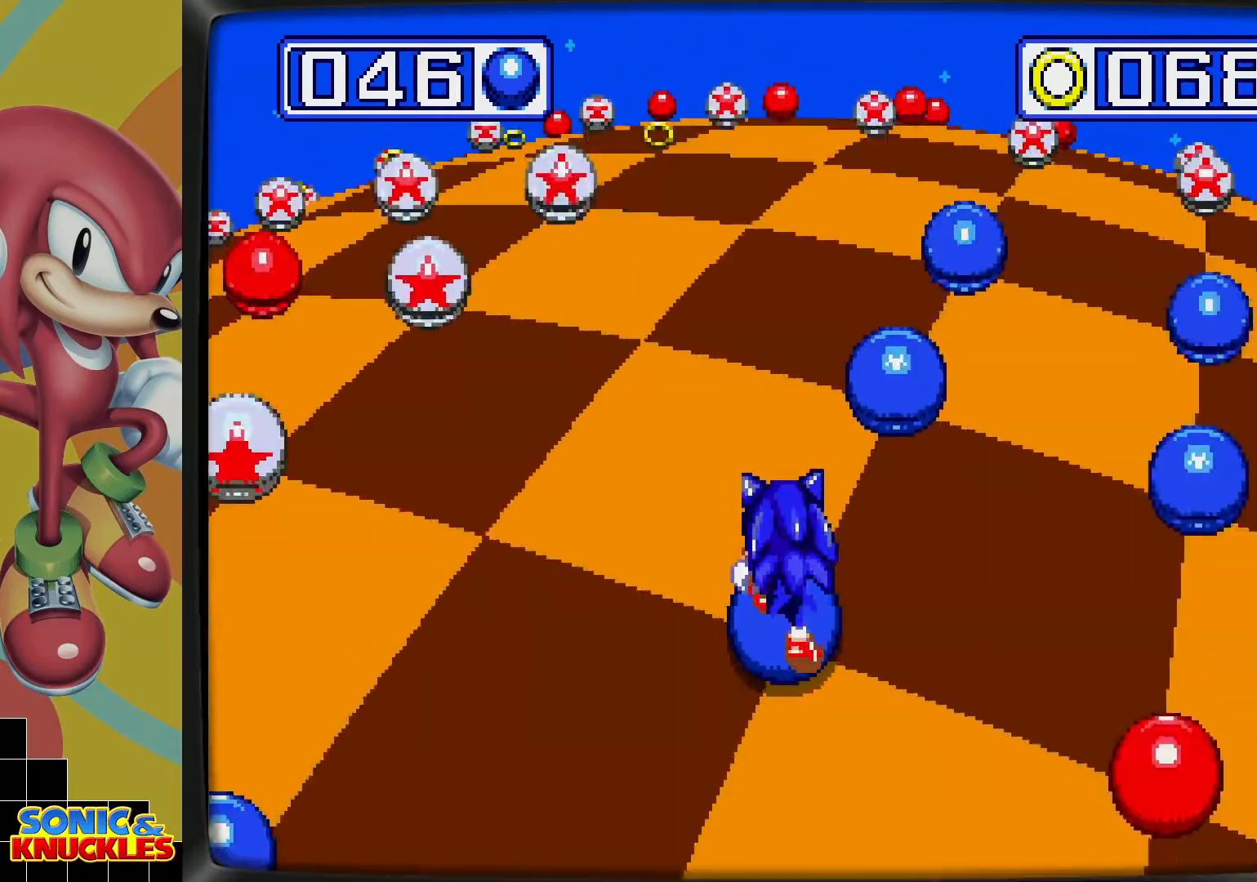
{"dt_ms": 500, "buttons": []}
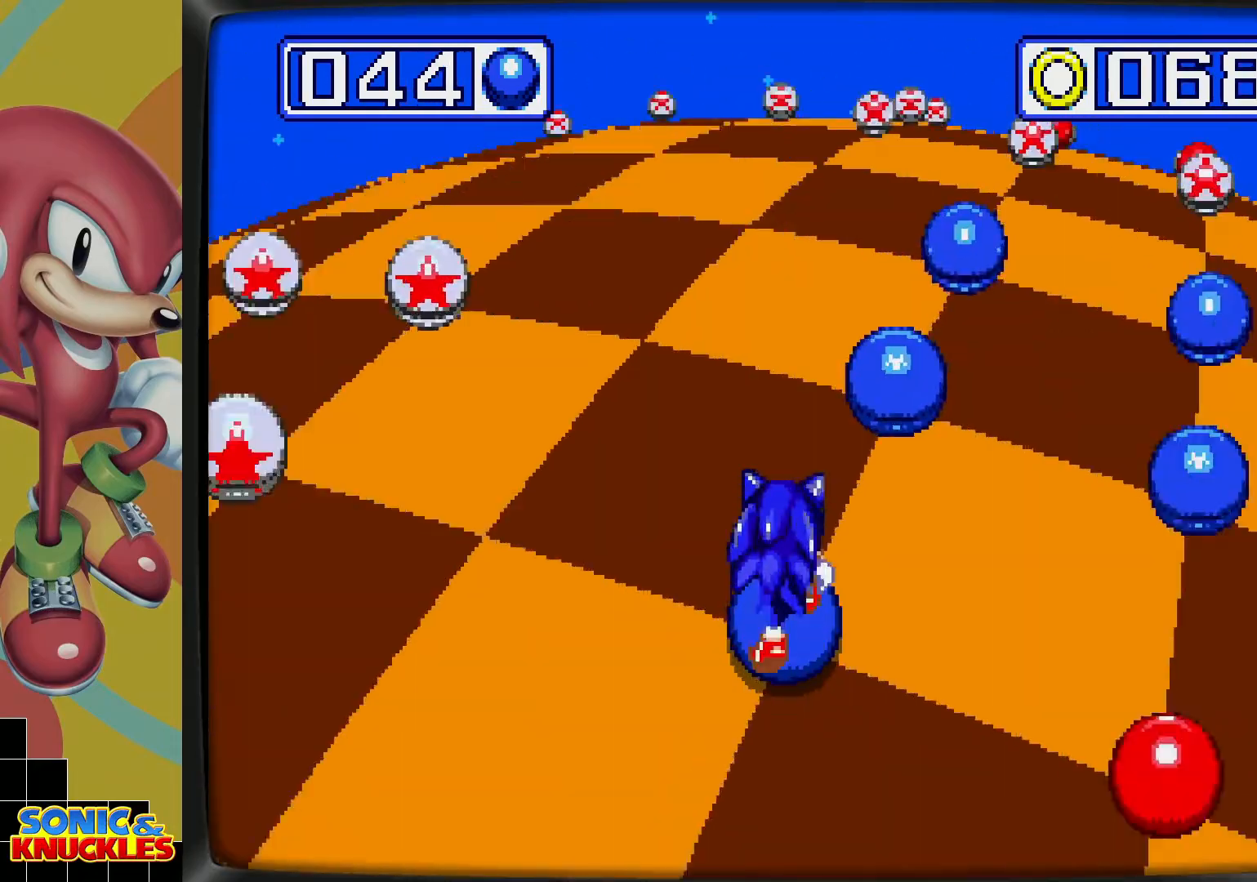
{"dt_ms": 500, "buttons": [], "events": [[267, "DPAD_DOWN", "down"], [350, "DPAD_DOWN", "up"]]}
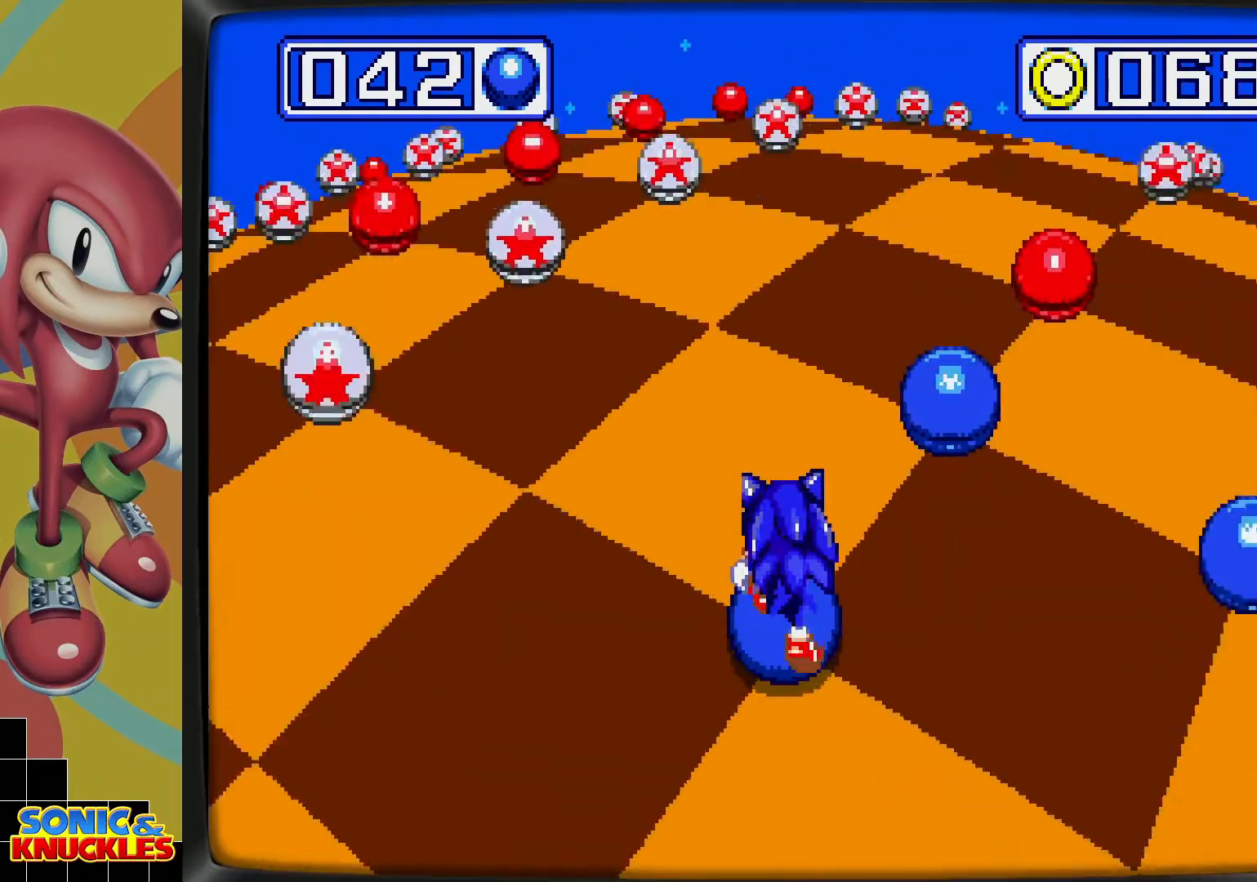
{"dt_ms": 500, "buttons": [], "events": []}
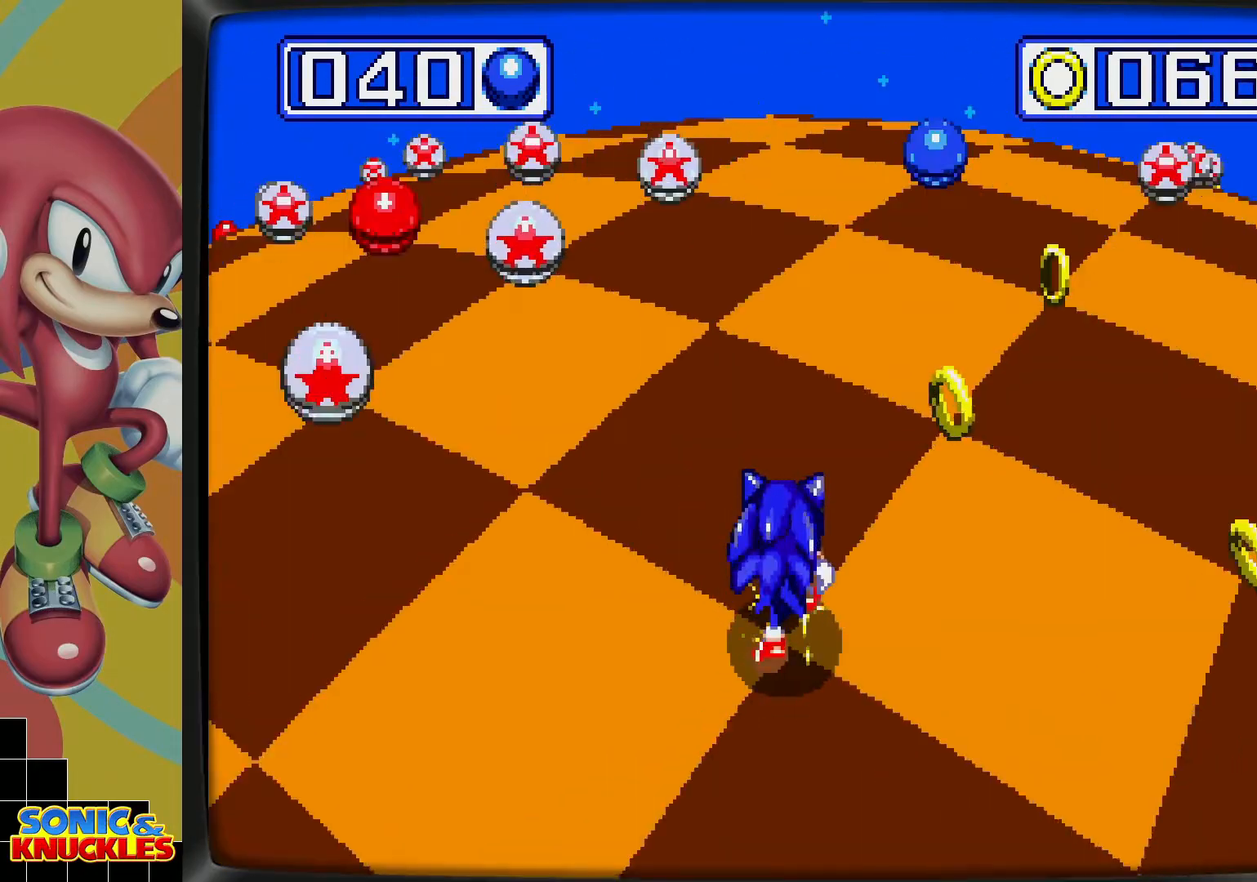
{"dt_ms": 500, "buttons": [], "events": [[300, "DPAD_DOWN", "down"], [400, "DPAD_DOWN", "up"]]}
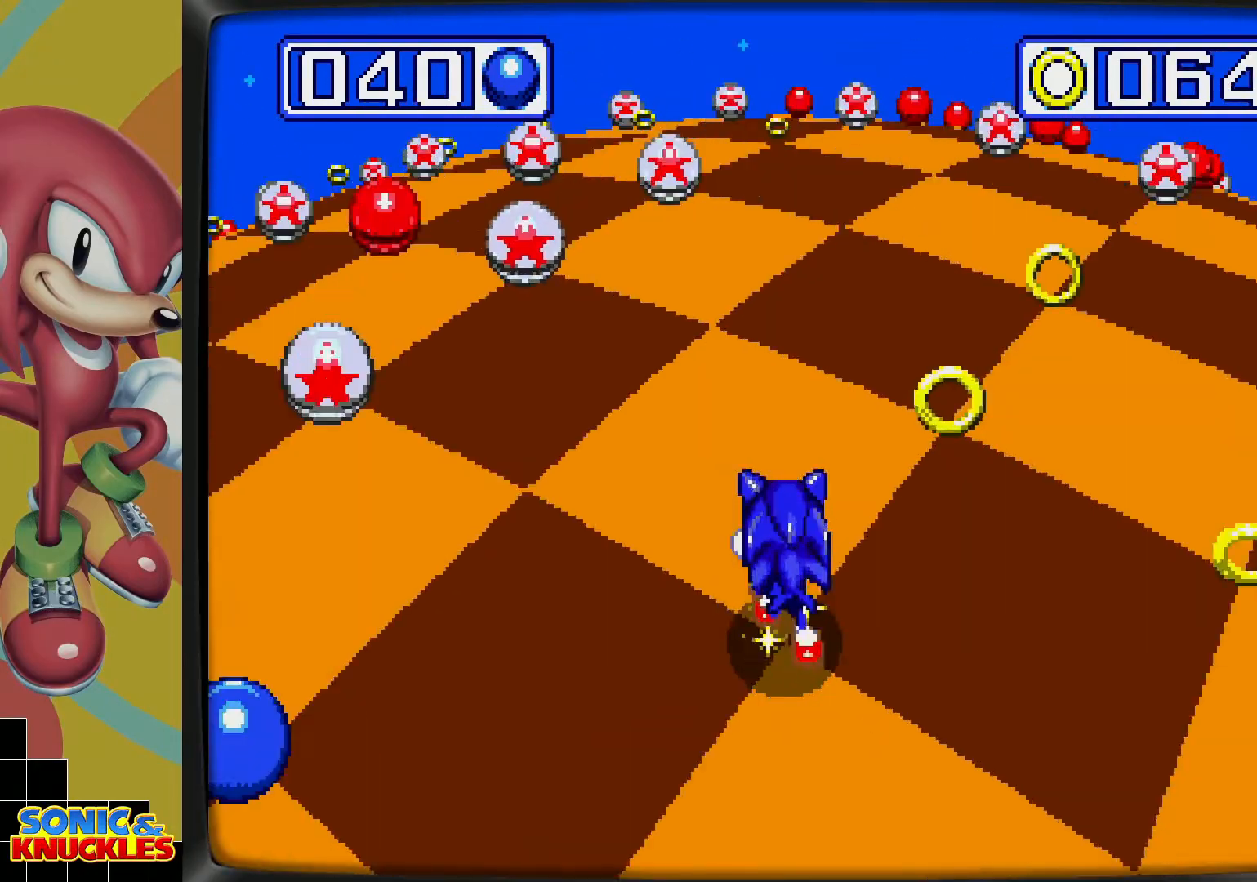
{"dt_ms": 500, "buttons": [], "events": []}
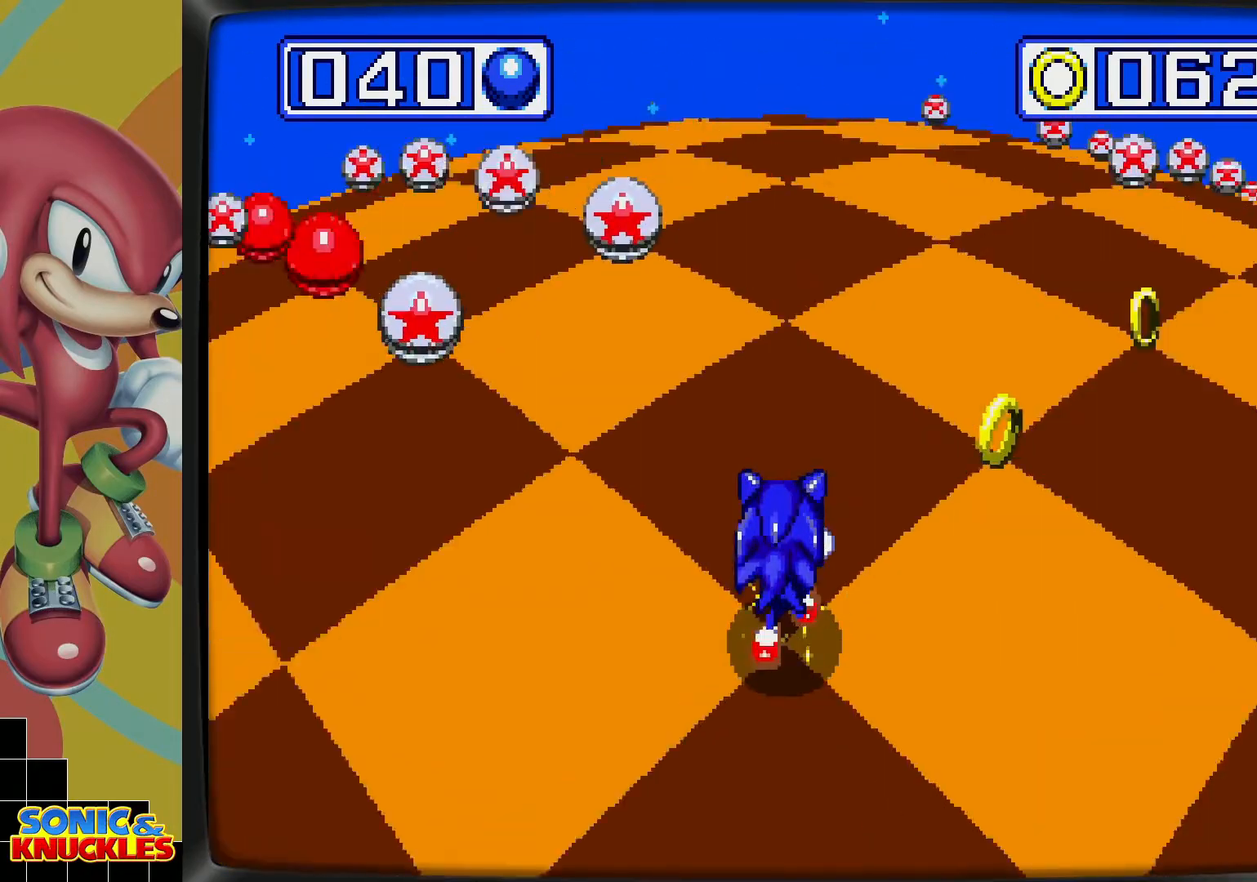
{"dt_ms": 500, "buttons": [], "events": [[317, "DPAD_DOWN", "down"], [450, "DPAD_DOWN", "up"]]}
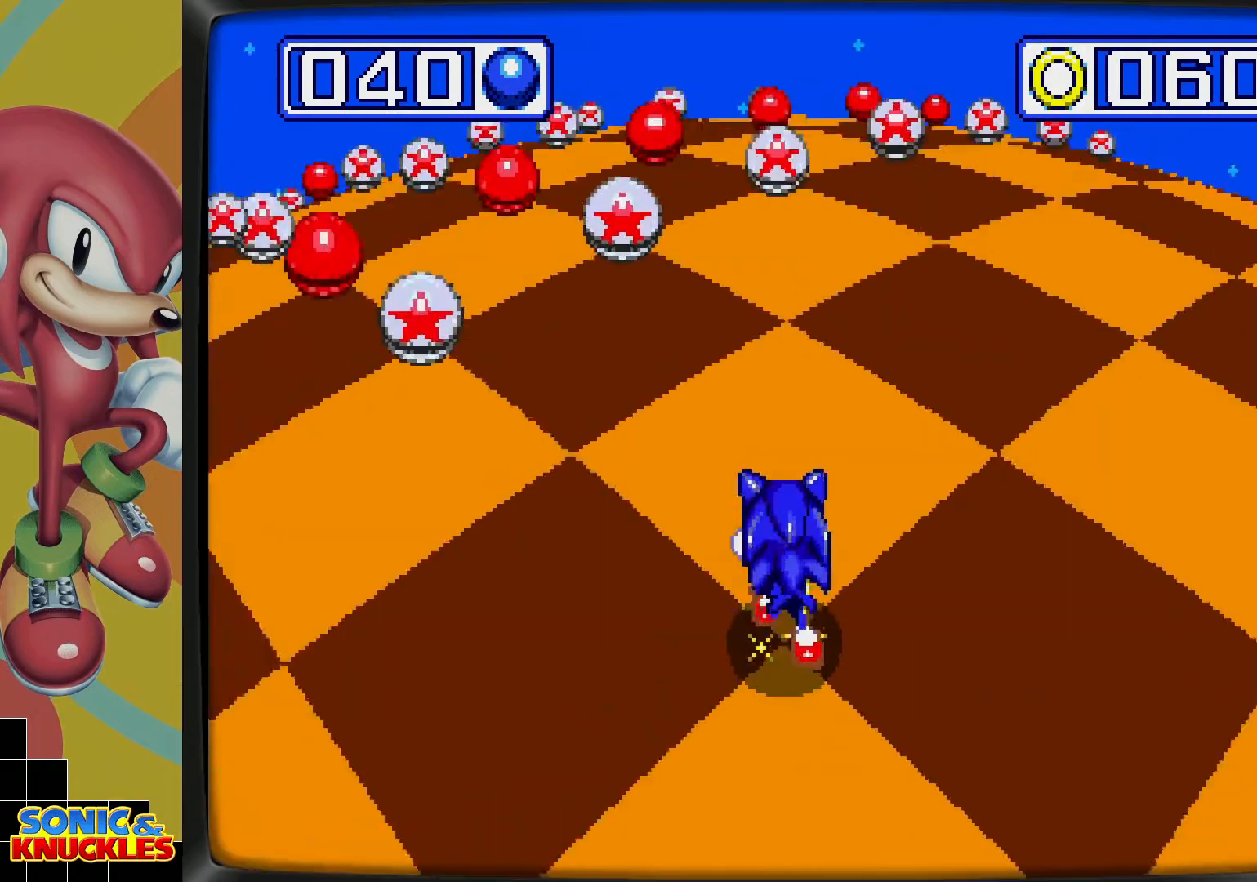
{"dt_ms": 500, "buttons": ["DPAD_DOWN"]}
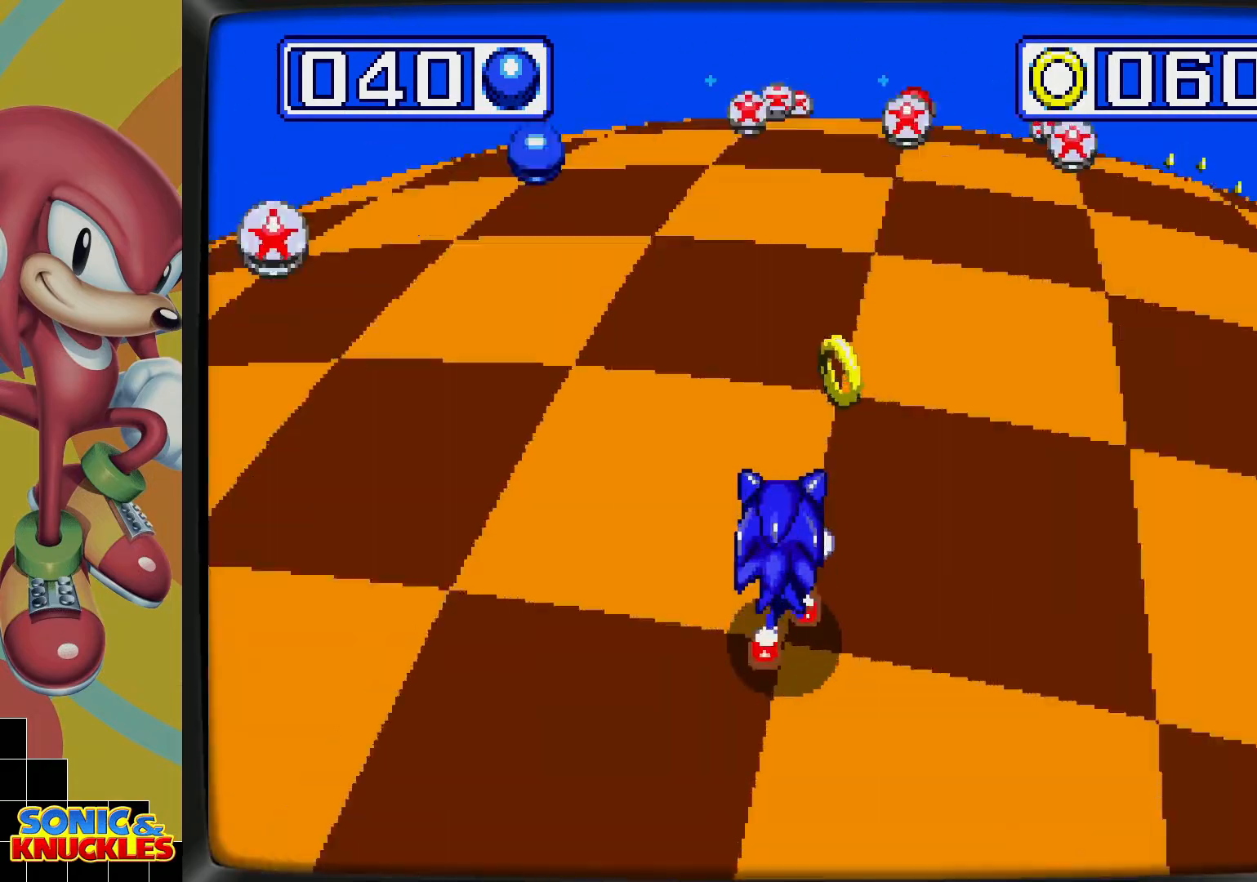
{"dt_ms": 500, "buttons": [], "events": [[250, "DPAD_DOWN", "up"]]}
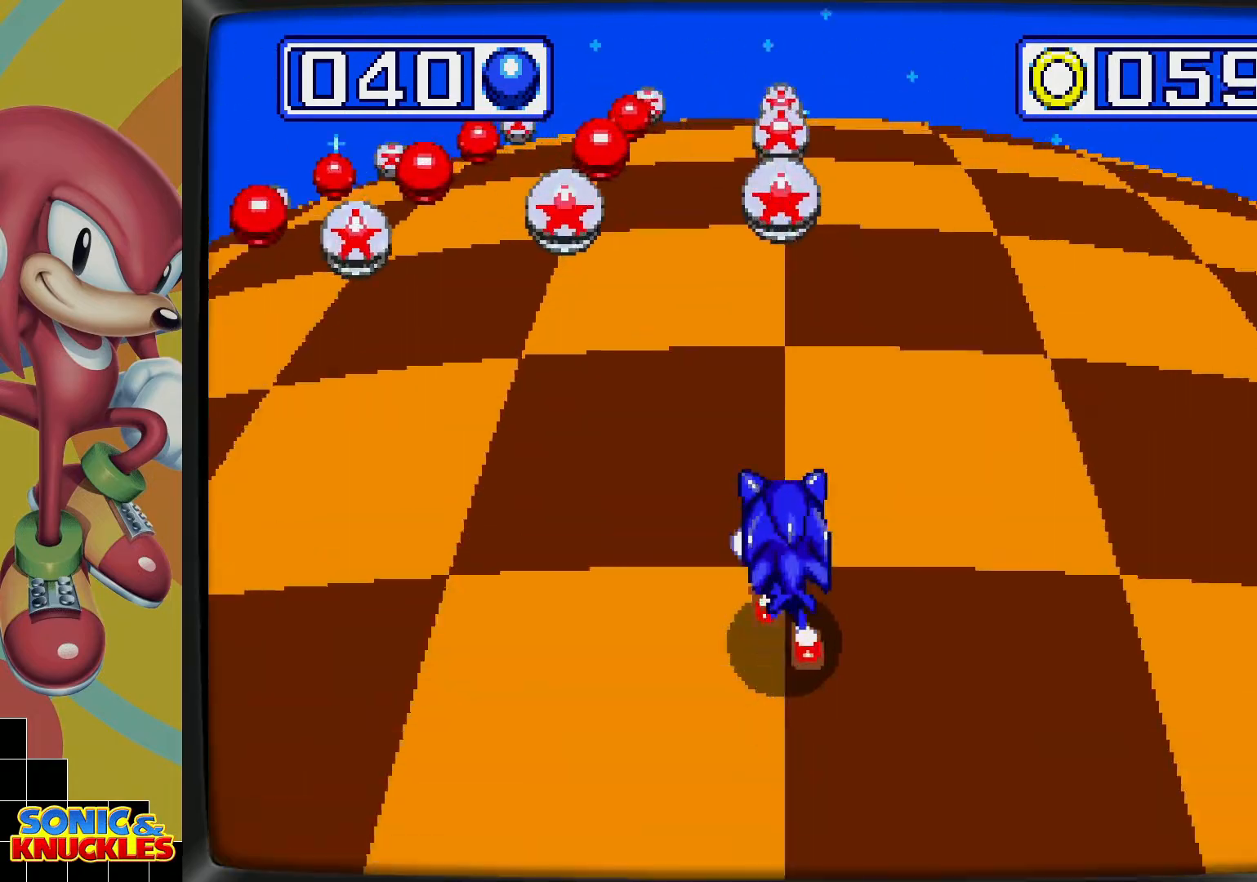
{"dt_ms": 500, "buttons": [], "events": [[200, "DPAD_LEFT", "down"], [267, "DPAD_LEFT", "up"]]}
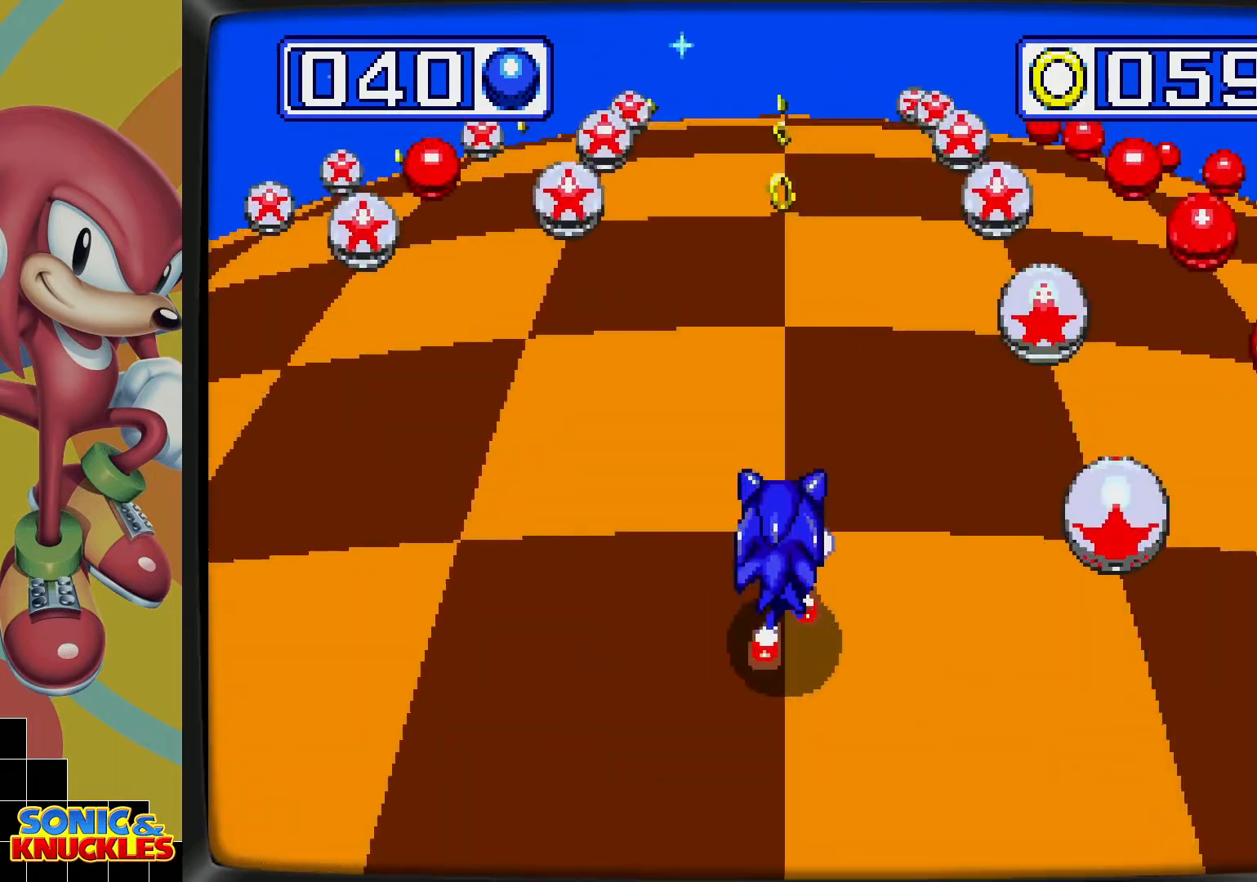
{"dt_ms": 500, "buttons": [], "events": []}
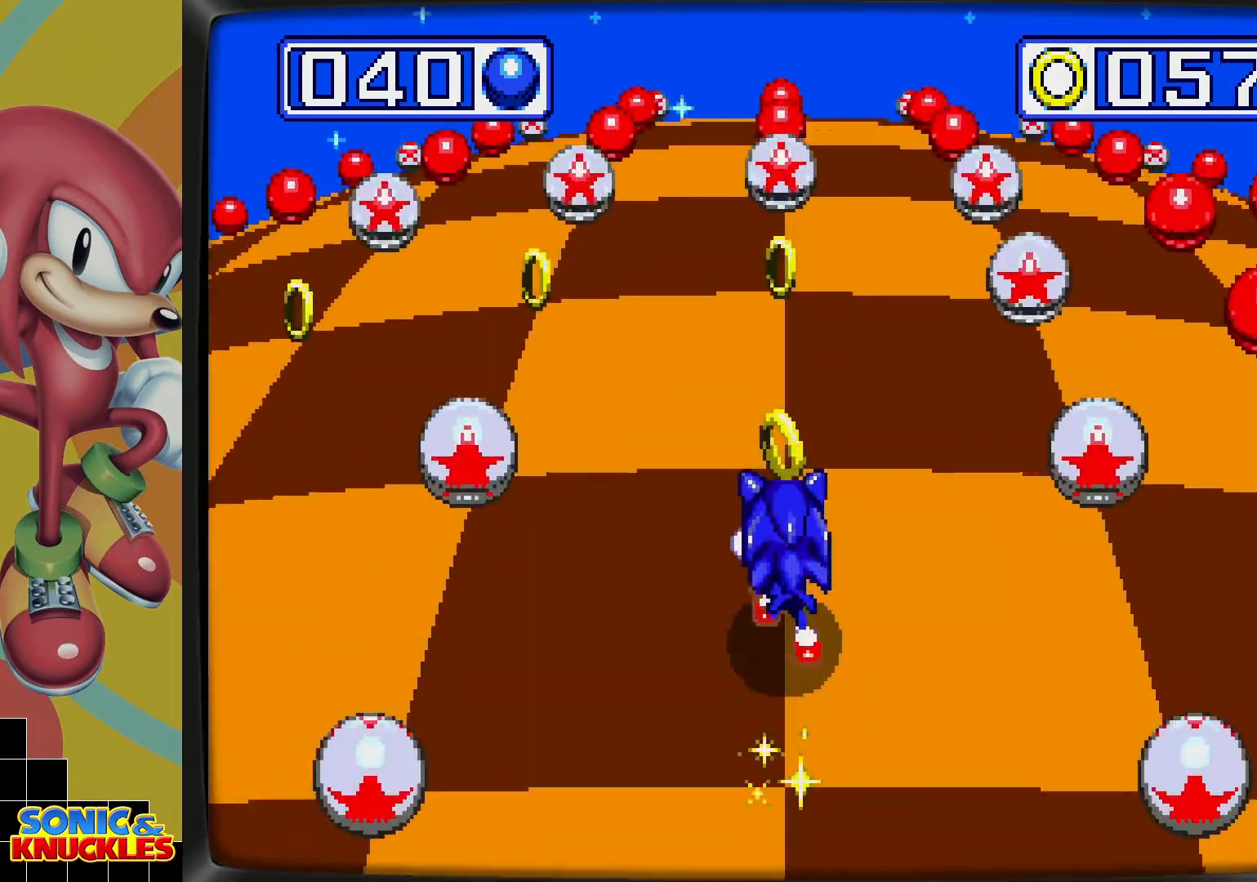
{"dt_ms": 500, "buttons": [], "events": [[133, "DPAD_LEFT", "down"], [250, "DPAD_LEFT", "up"]]}
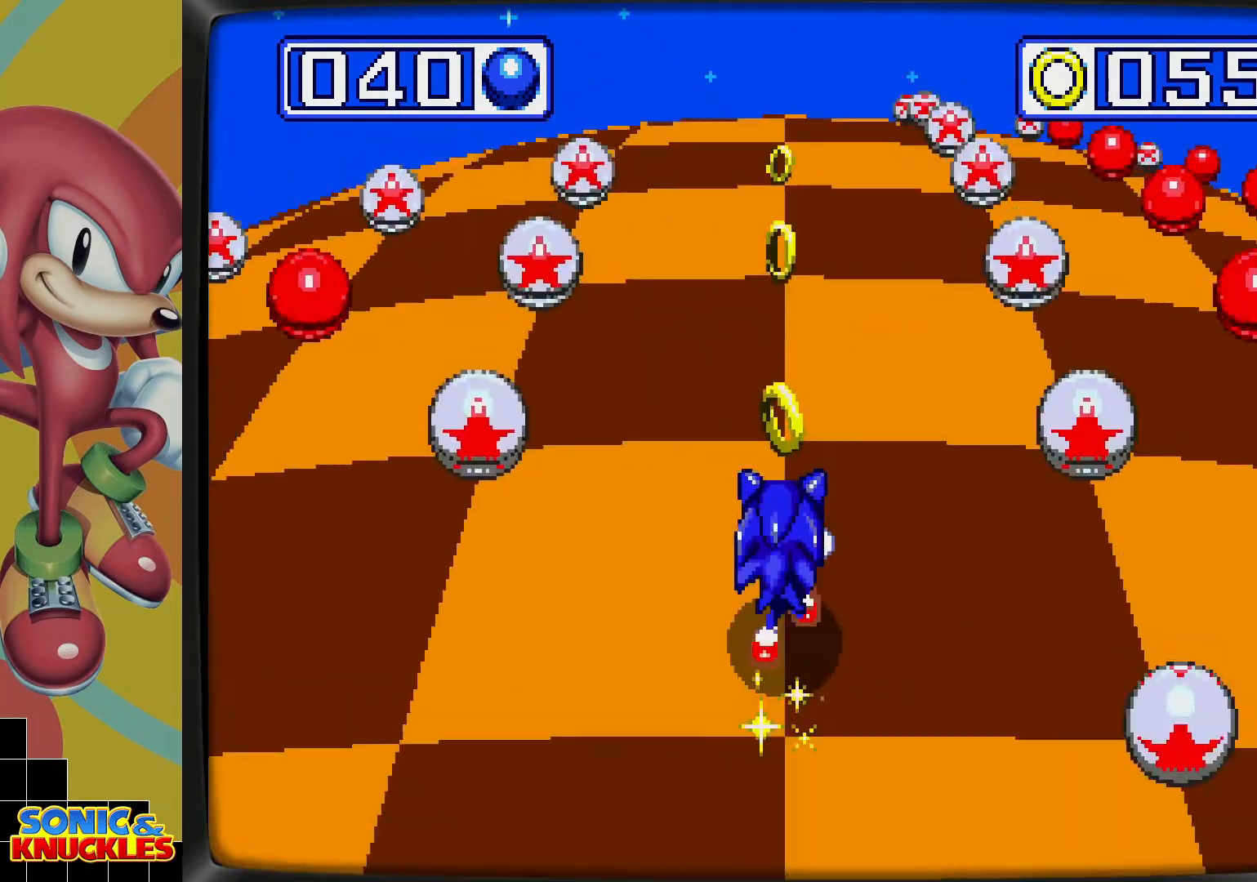
{"dt_ms": 500, "buttons": [], "events": []}
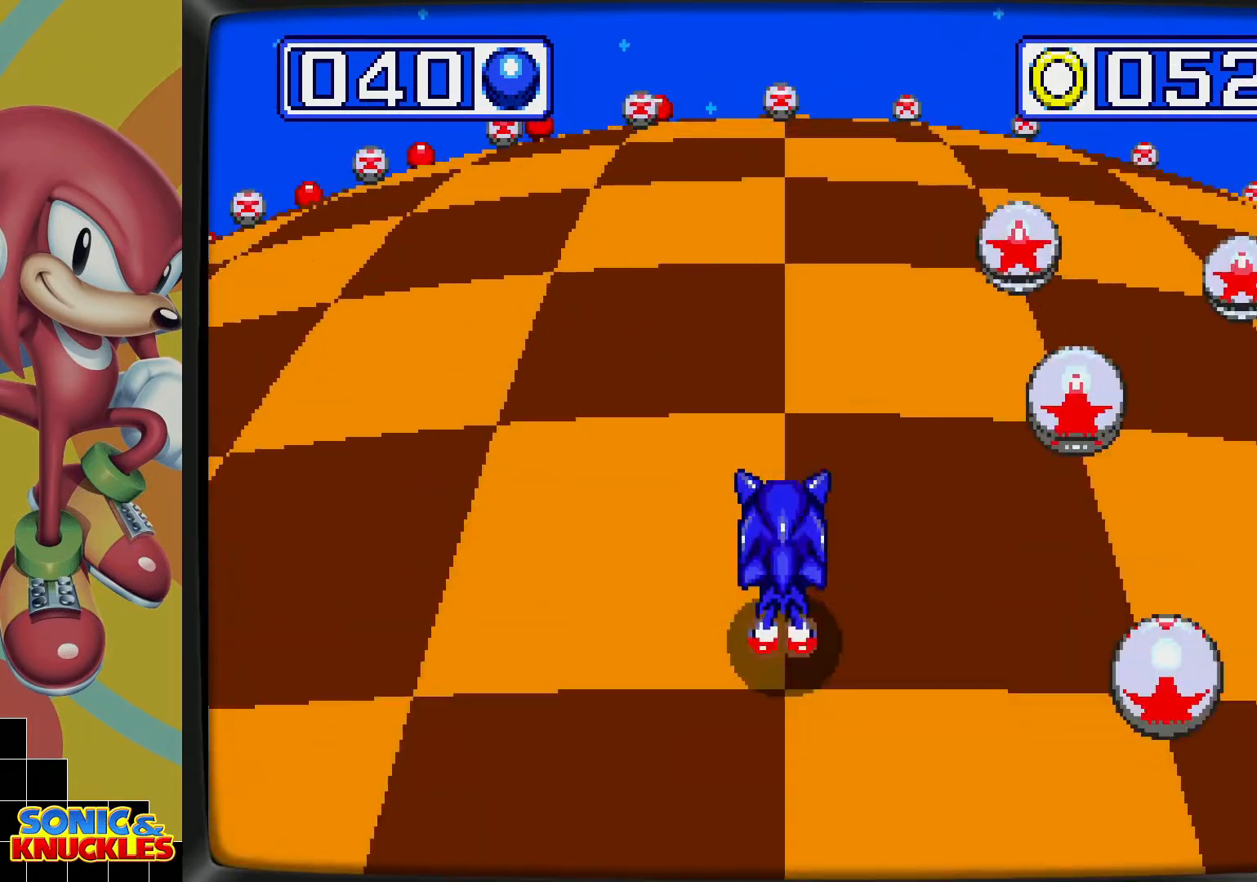
{"dt_ms": 500, "buttons": ["DPAD_LEFT"], "events": [[417, "DPAD_LEFT", "down"]]}
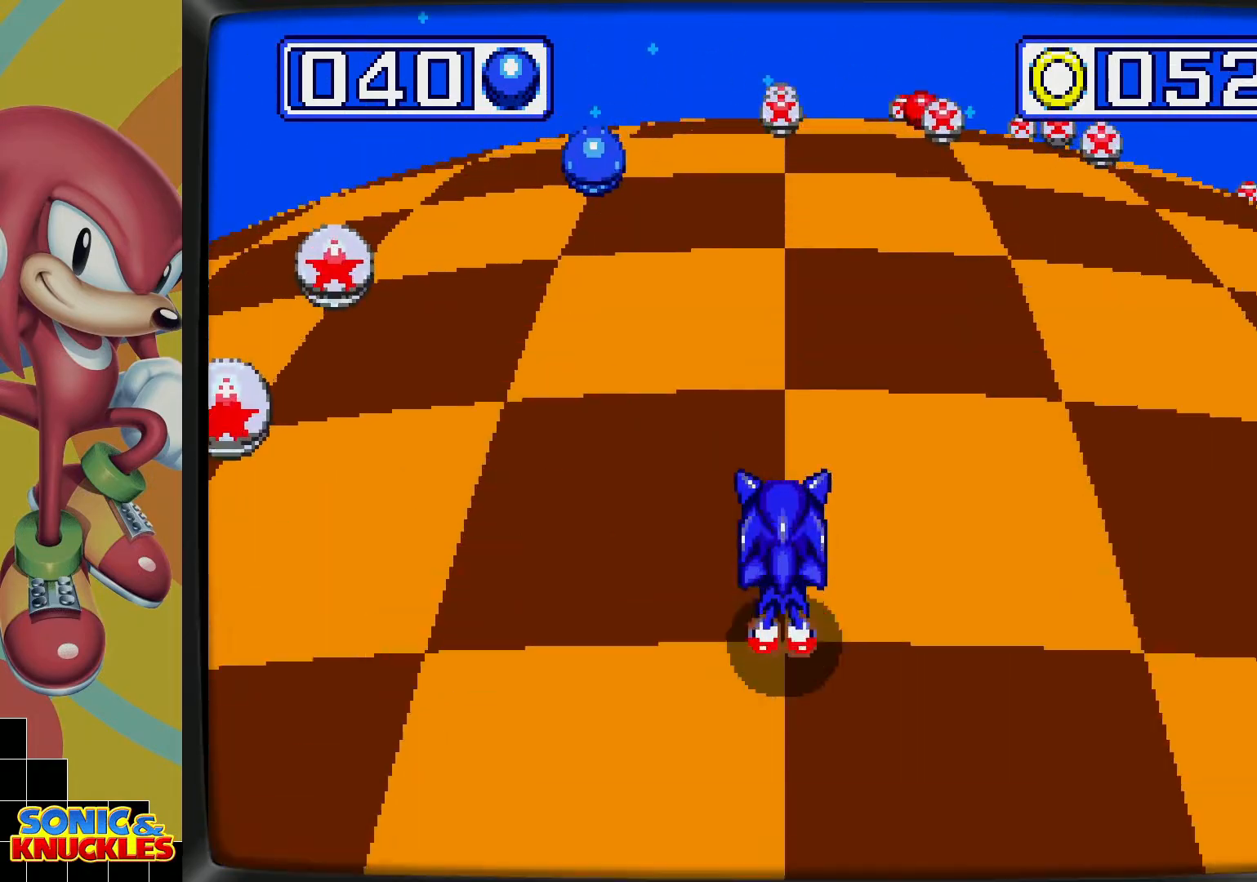
{"dt_ms": 500, "buttons": []}
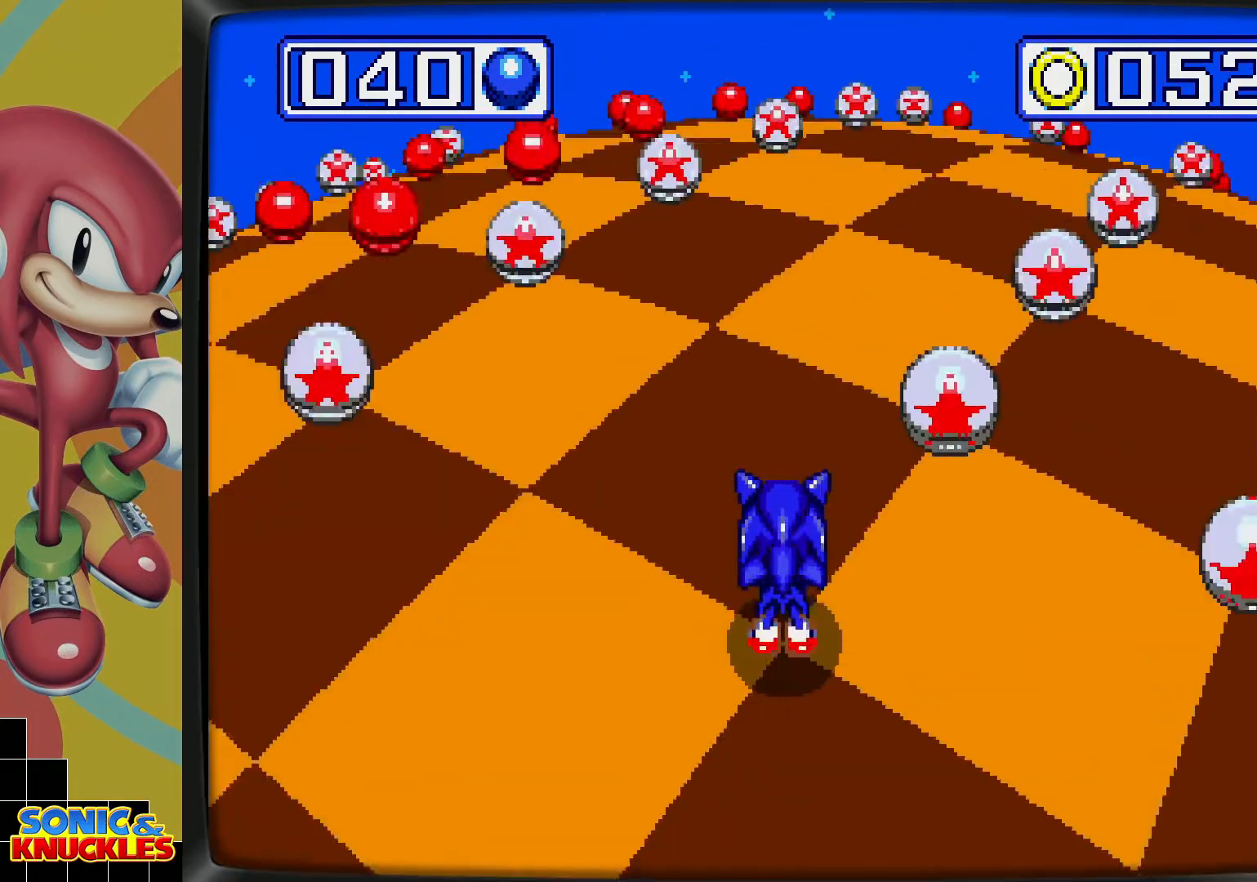
{"dt_ms": 500, "buttons": [], "events": [[217, "DPAD_DOWN", "down"], [317, "DPAD_DOWN", "up"]]}
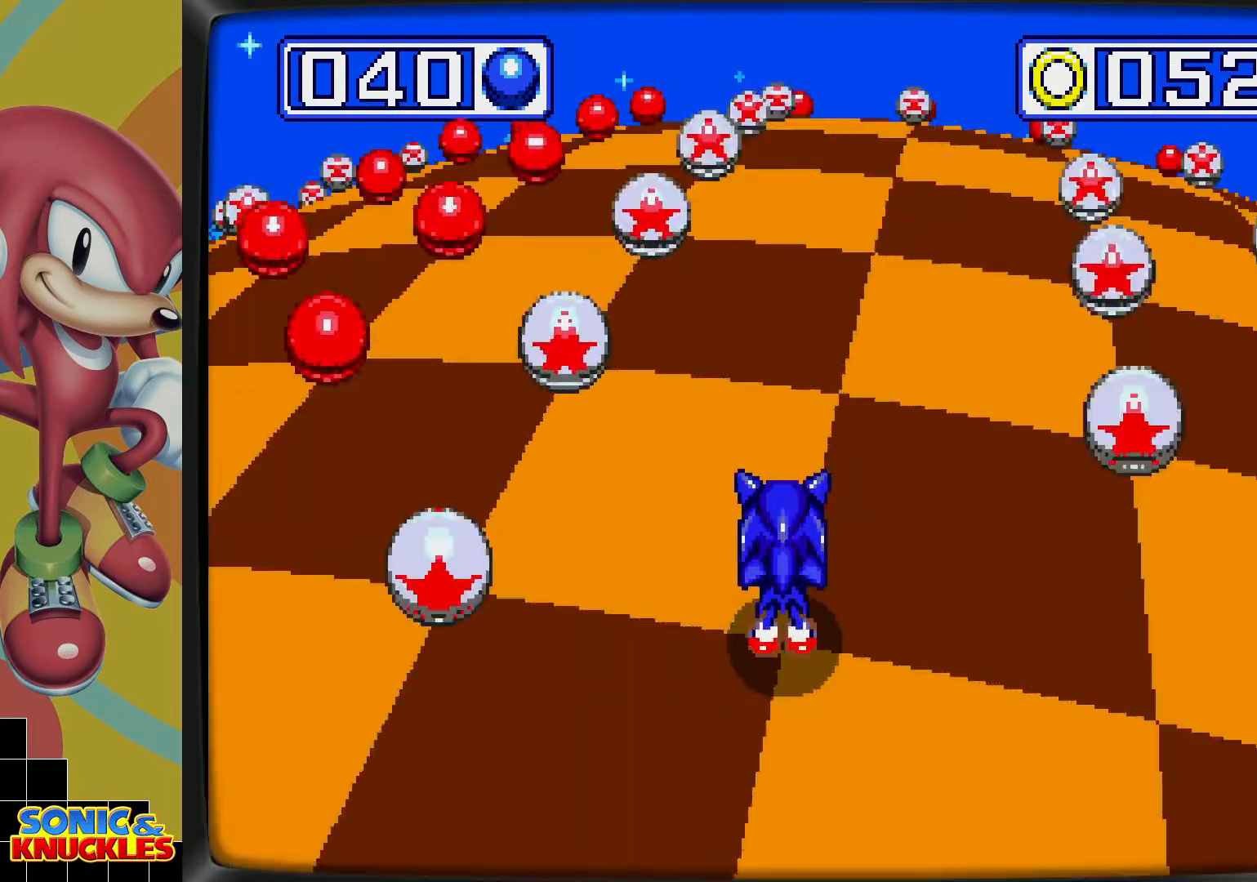
{"dt_ms": 1000, "buttons": []}